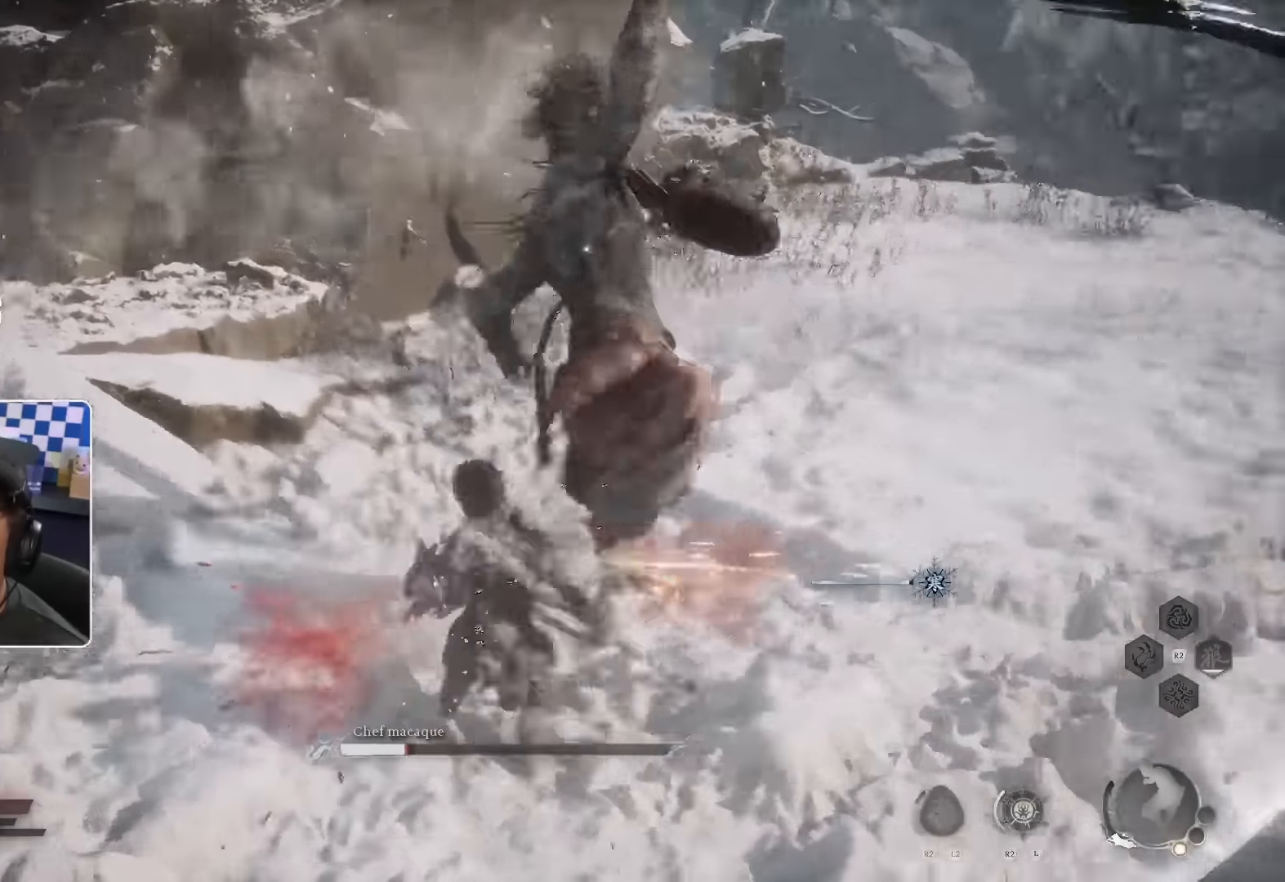
Gameplay with a controller (PlayStation layout); each line is a JSON object with the inputs held at the frame after it (dt_ms = milliseconds from this image to that frame). "events" lists button and stick changes between this image and that frame as [ms after this image, input, new state], when the widget could be followed in between. Not read: R2.
{"dt_ms": 500, "buttons": ["SQUARE"], "left_stick": "up", "right_stick": "center", "events": [[150, "left_stick", "up"], [367, "SQUARE", "down"]]}
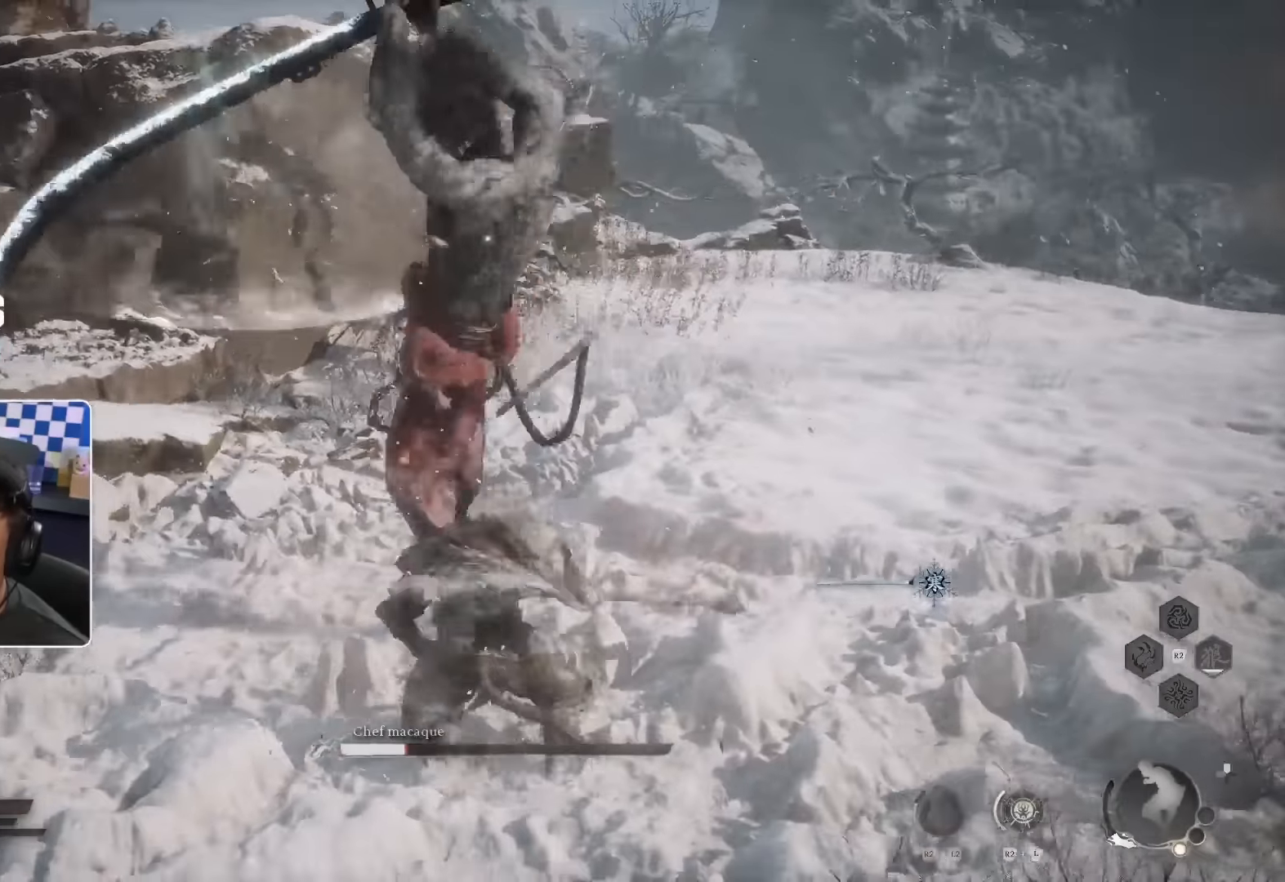
{"dt_ms": 1000, "buttons": [], "left_stick": "up", "right_stick": "center"}
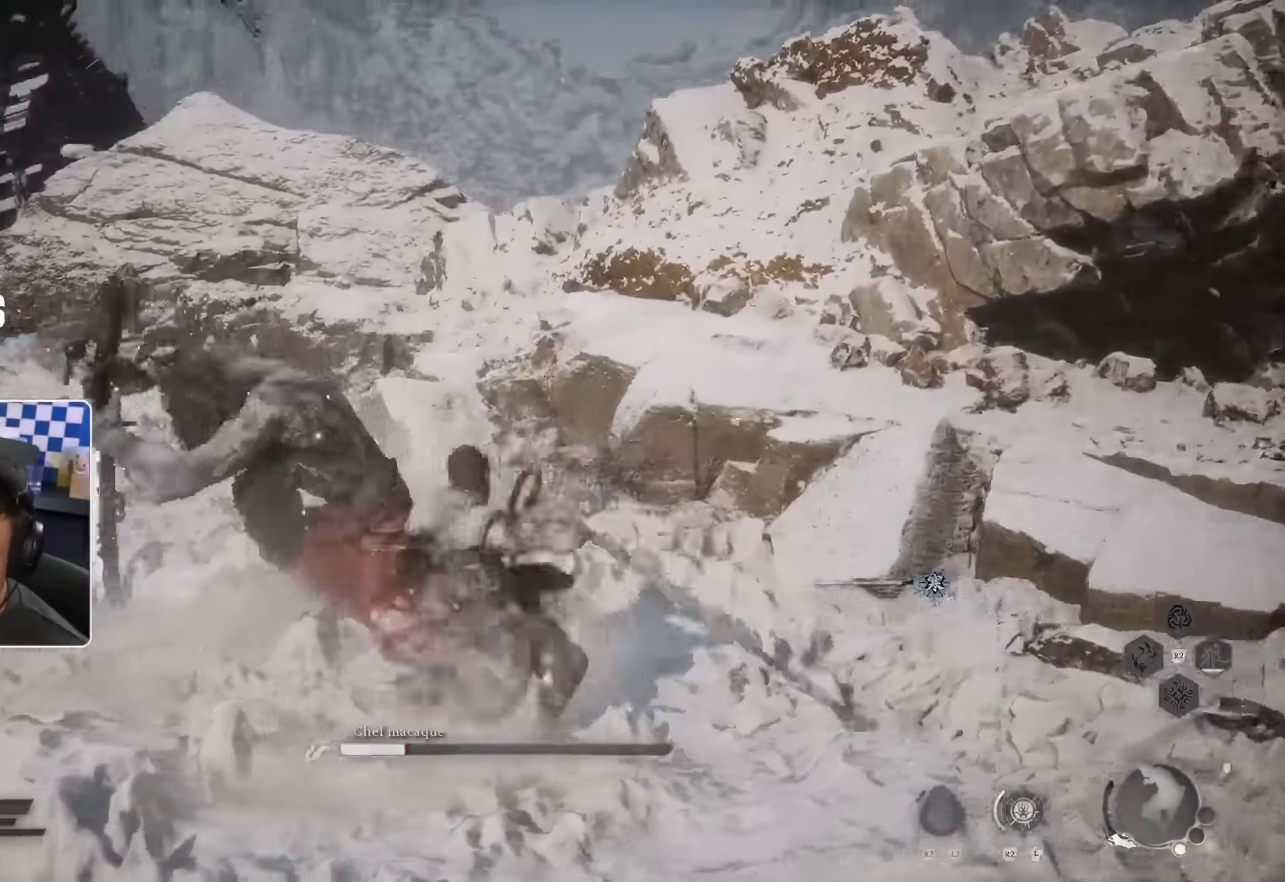
{"dt_ms": 500, "buttons": ["R1"], "left_stick": "up", "right_stick": "center", "events": [[33, "R1", "down"], [100, "R1", "up"], [183, "R1", "down"], [250, "R1", "up"], [317, "R1", "down"], [400, "R1", "up"], [467, "R1", "down"]]}
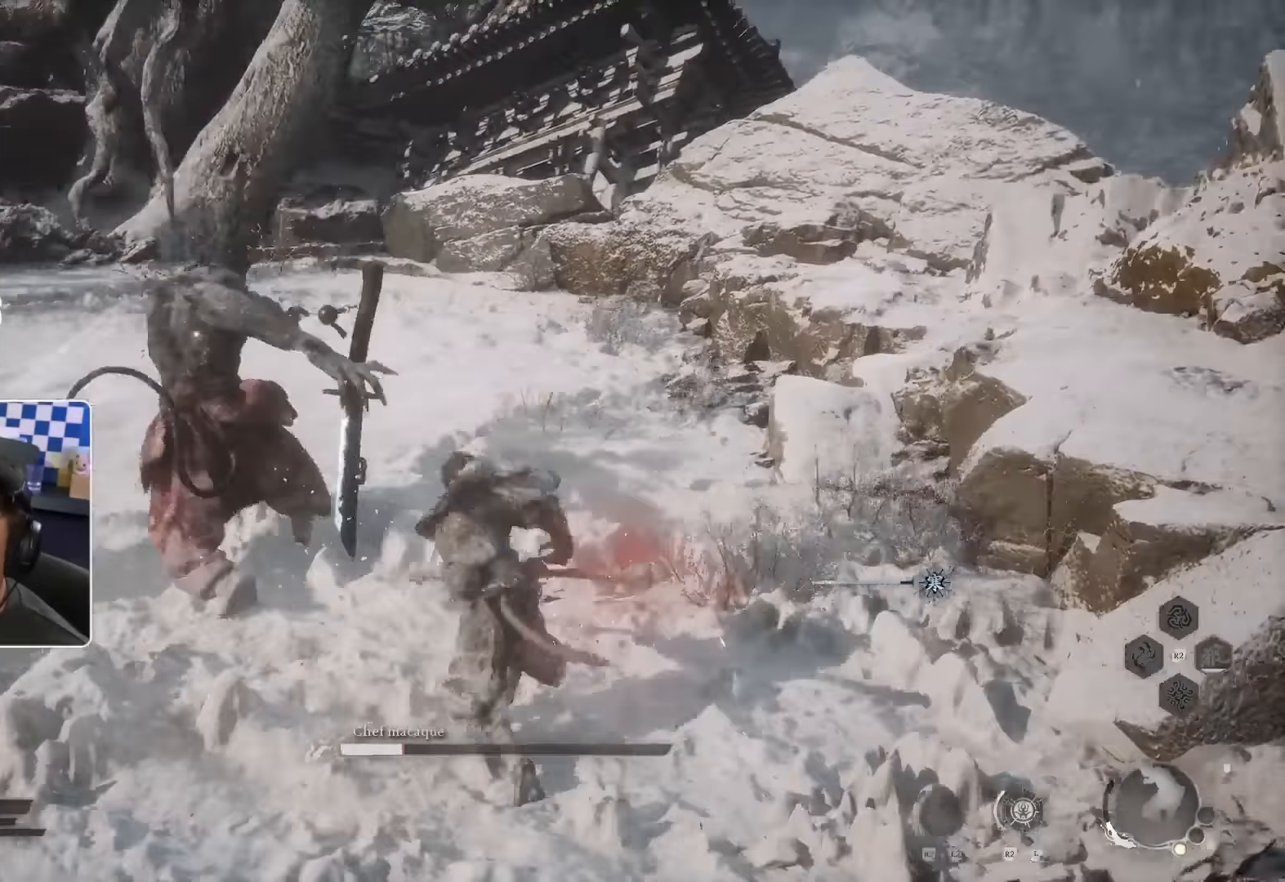
{"dt_ms": 500, "buttons": [], "left_stick": "up", "right_stick": "center", "events": [[33, "R1", "up"]]}
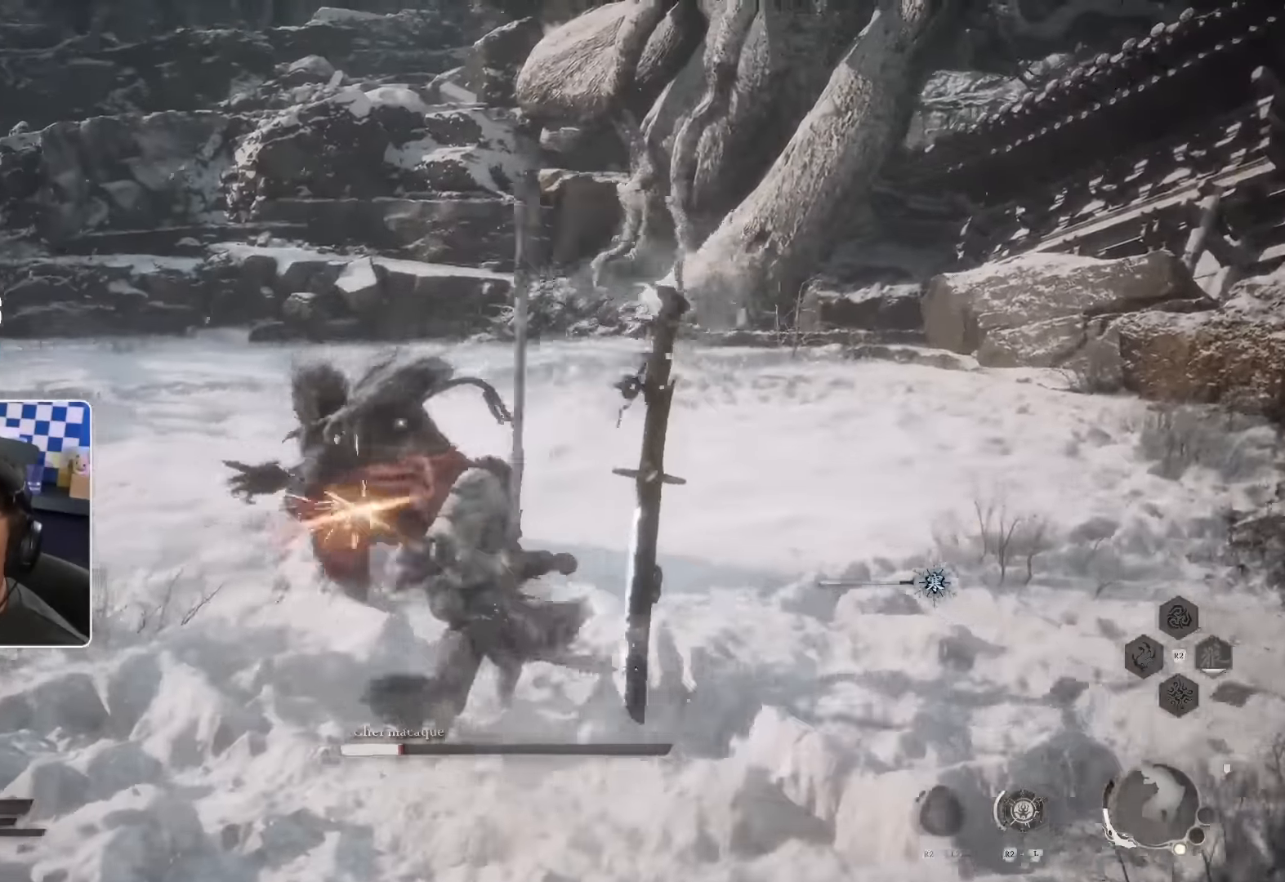
{"dt_ms": 500, "buttons": ["R1"], "left_stick": "up", "right_stick": "center", "events": [[167, "R1", "down"], [267, "R1", "up"], [317, "R1", "down"], [400, "R1", "up"], [467, "R1", "down"]]}
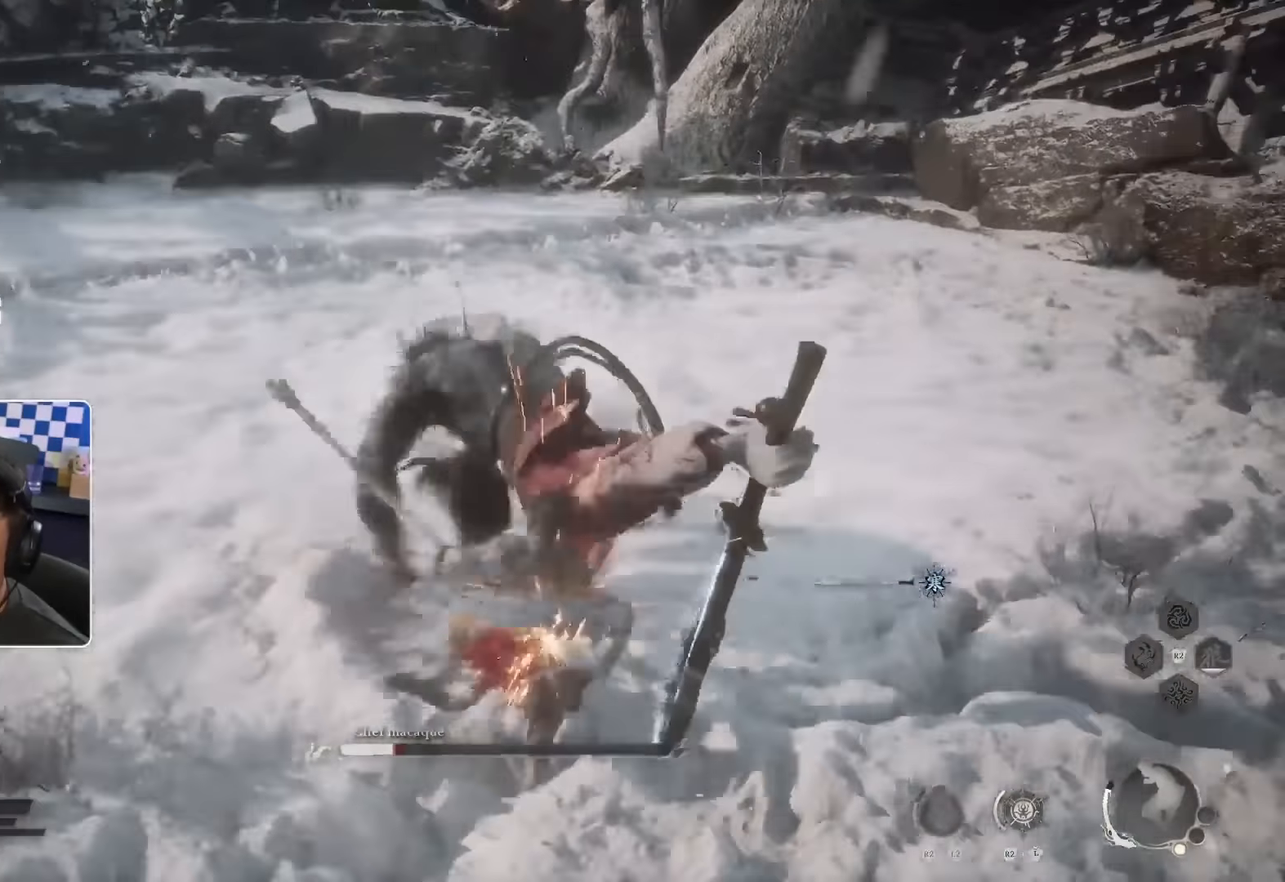
{"dt_ms": 500, "buttons": [], "left_stick": "up", "right_stick": "center"}
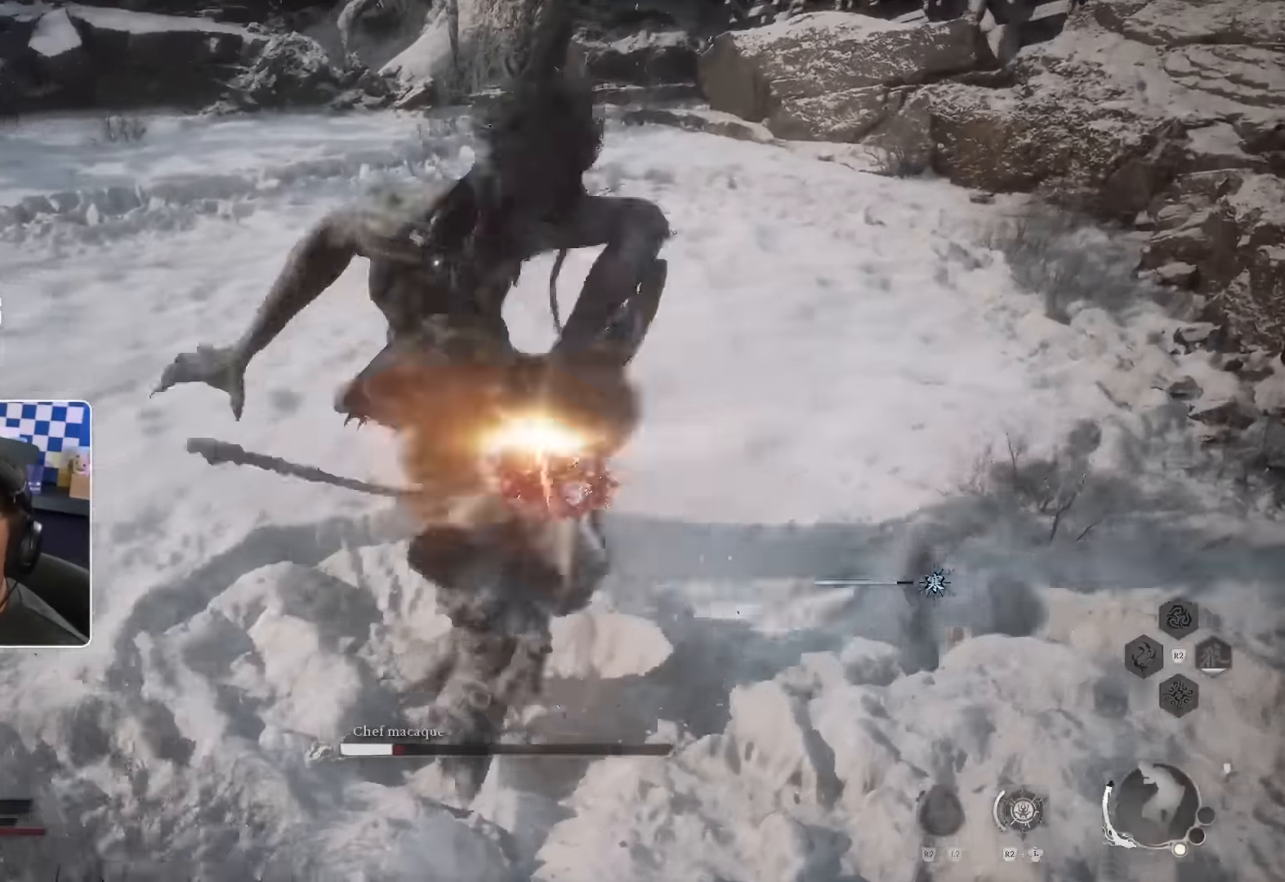
{"dt_ms": 500, "buttons": ["SQUARE"], "left_stick": "up-left", "right_stick": "center", "events": [[50, "R1", "down"], [100, "R1", "up"], [483, "SQUARE", "down"], [500, "left_stick", "up-left"]]}
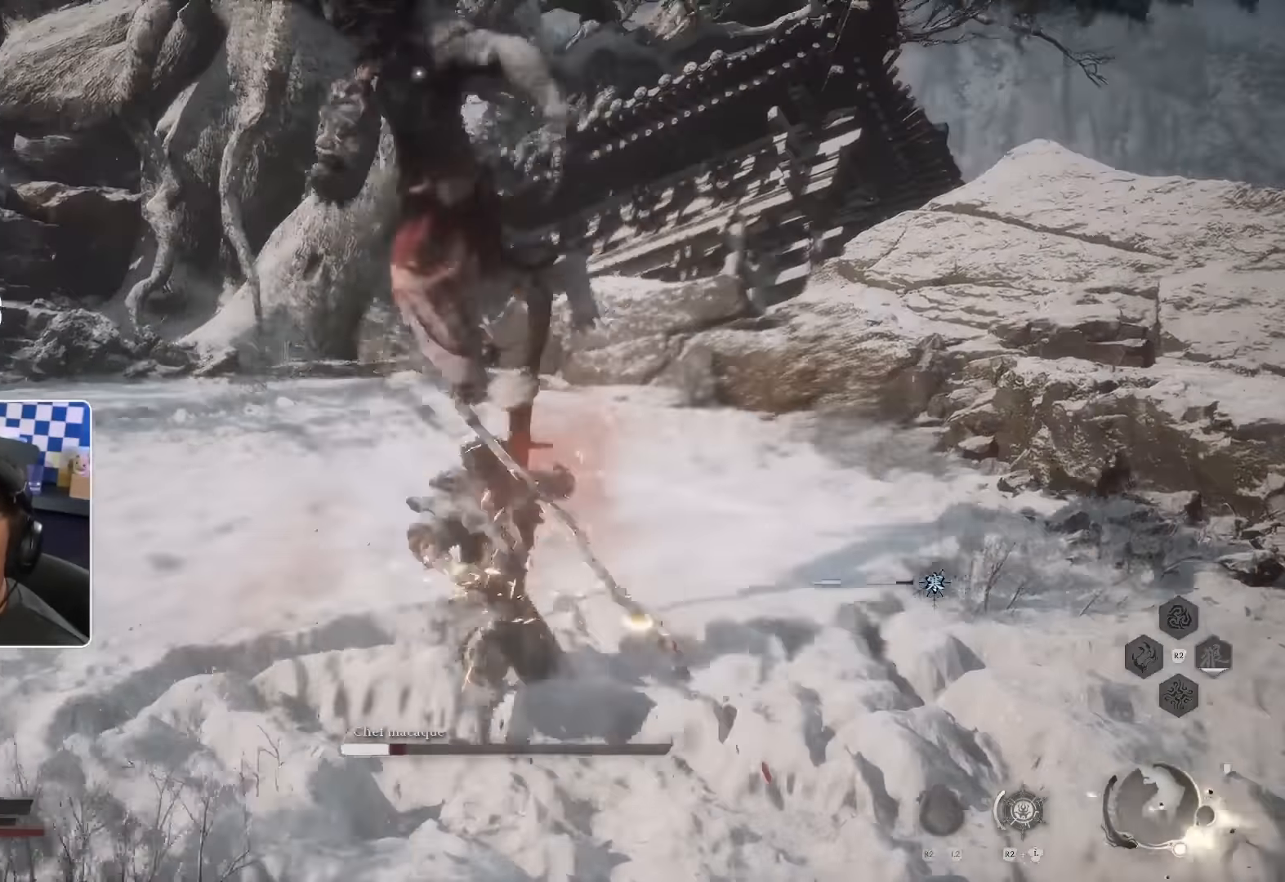
{"dt_ms": 500, "buttons": ["SQUARE"], "left_stick": "left", "right_stick": "center", "events": [[100, "SQUARE", "up"], [350, "left_stick", "center"], [417, "DPAD_LEFT", "down"], [467, "DPAD_LEFT", "up"], [483, "left_stick", "left"], [500, "SQUARE", "down"]]}
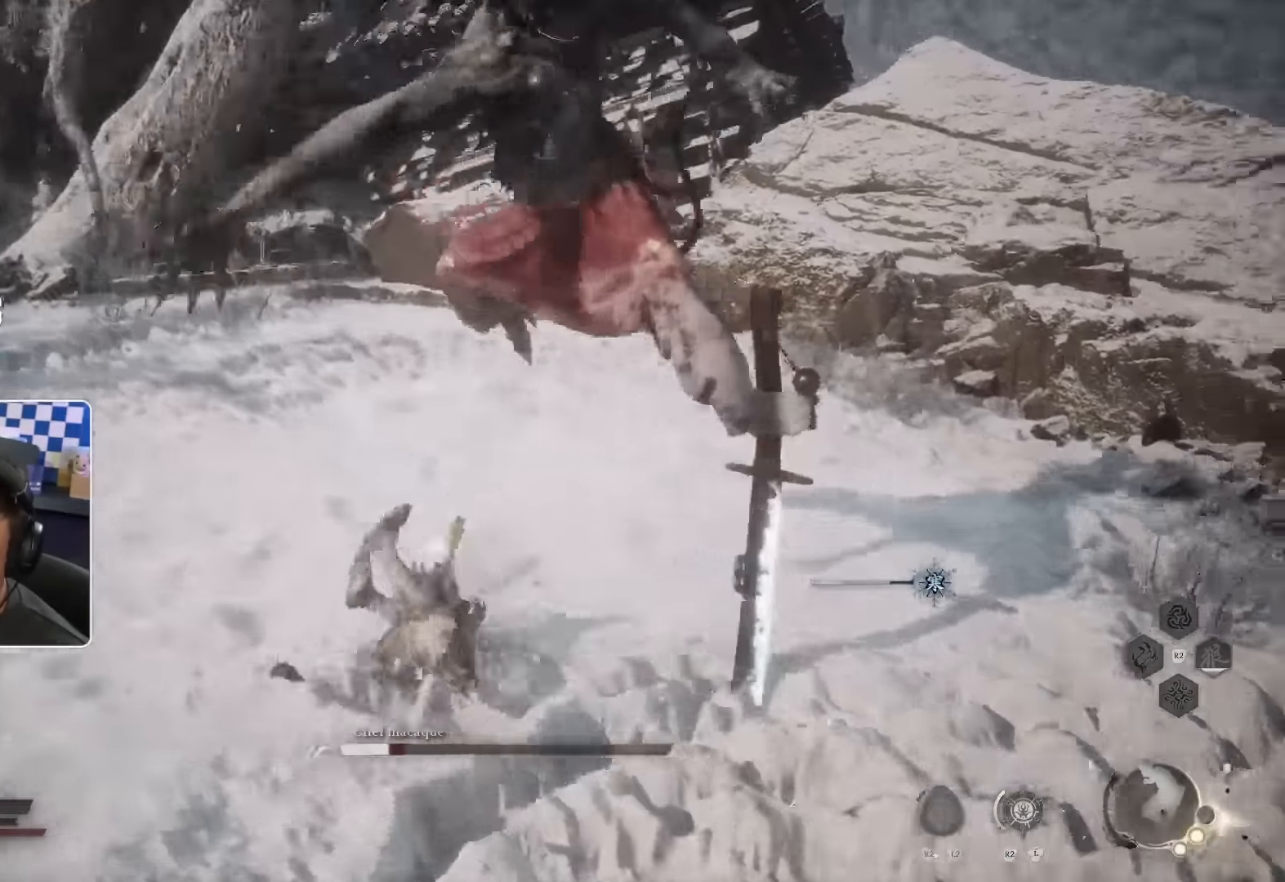
{"dt_ms": 500, "buttons": [], "left_stick": "down-left", "right_stick": "center", "events": [[300, "SQUARE", "up"], [300, "left_stick", "down-left"]]}
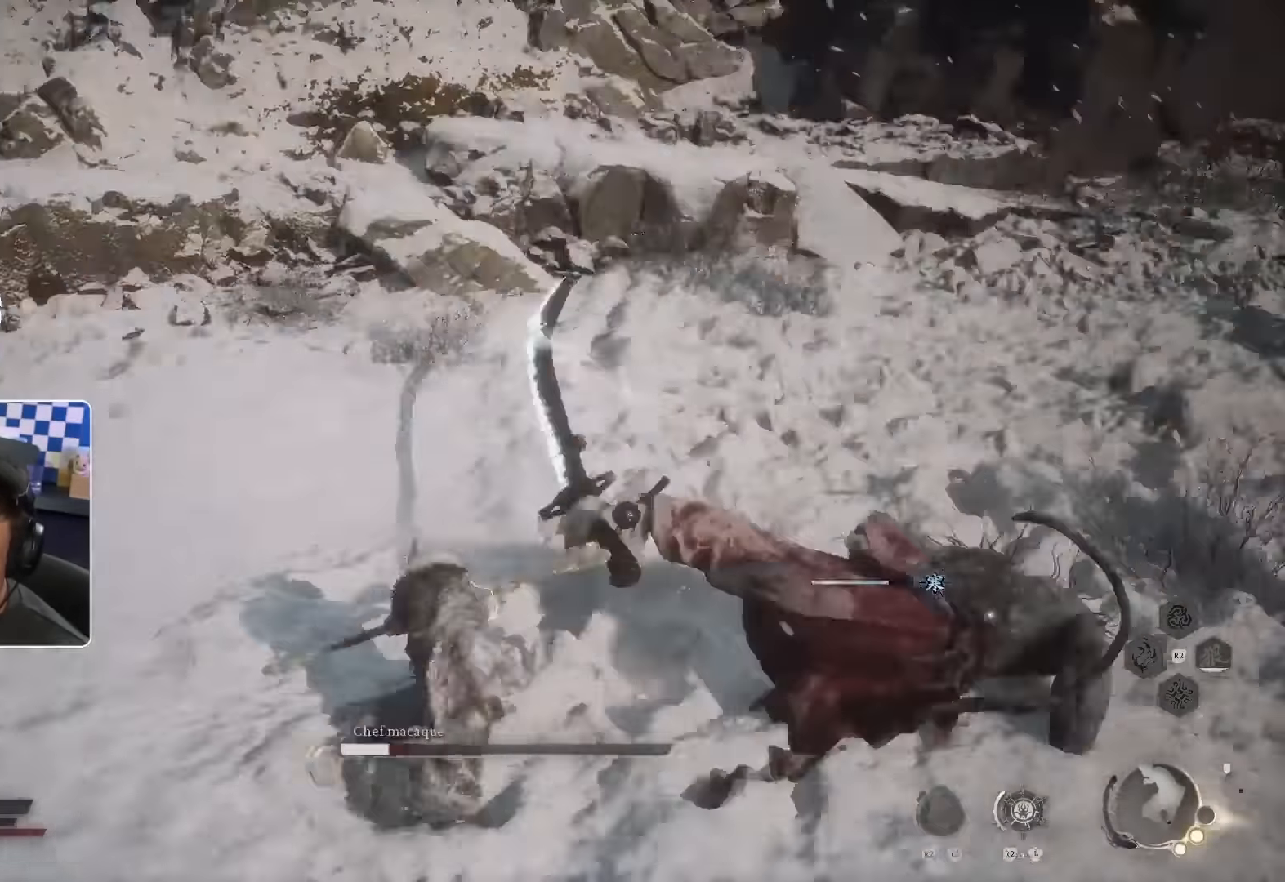
{"dt_ms": 500, "buttons": [], "left_stick": "up-right", "right_stick": "center", "events": [[67, "DPAD_LEFT", "down"], [217, "left_stick", "center"], [233, "DPAD_LEFT", "up"], [267, "SQUARE", "down"], [267, "left_stick", "up-right"], [367, "SQUARE", "up"]]}
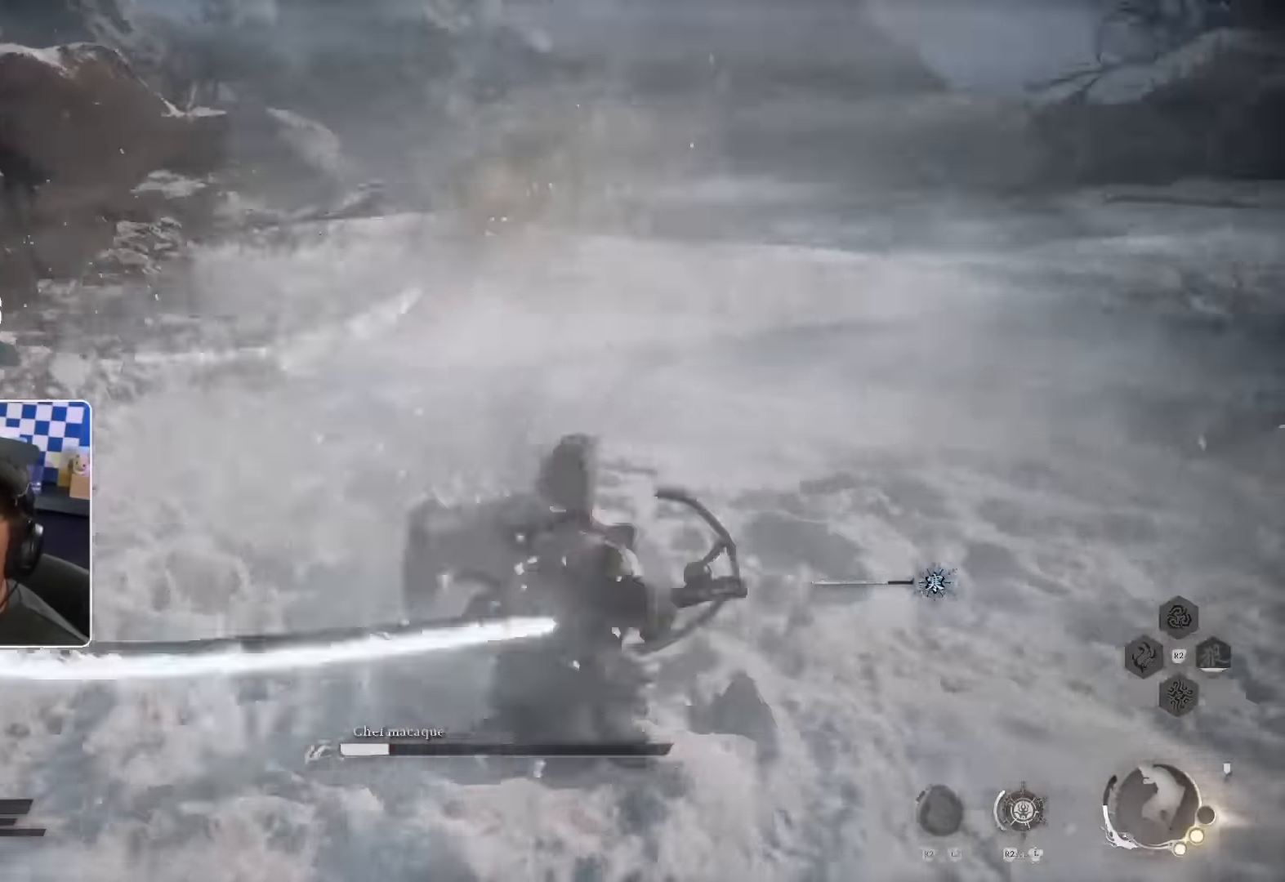
{"dt_ms": 500, "buttons": [], "left_stick": "up", "right_stick": "center", "events": [[250, "SQUARE", "down"], [317, "SQUARE", "up"], [334, "left_stick", "up"]]}
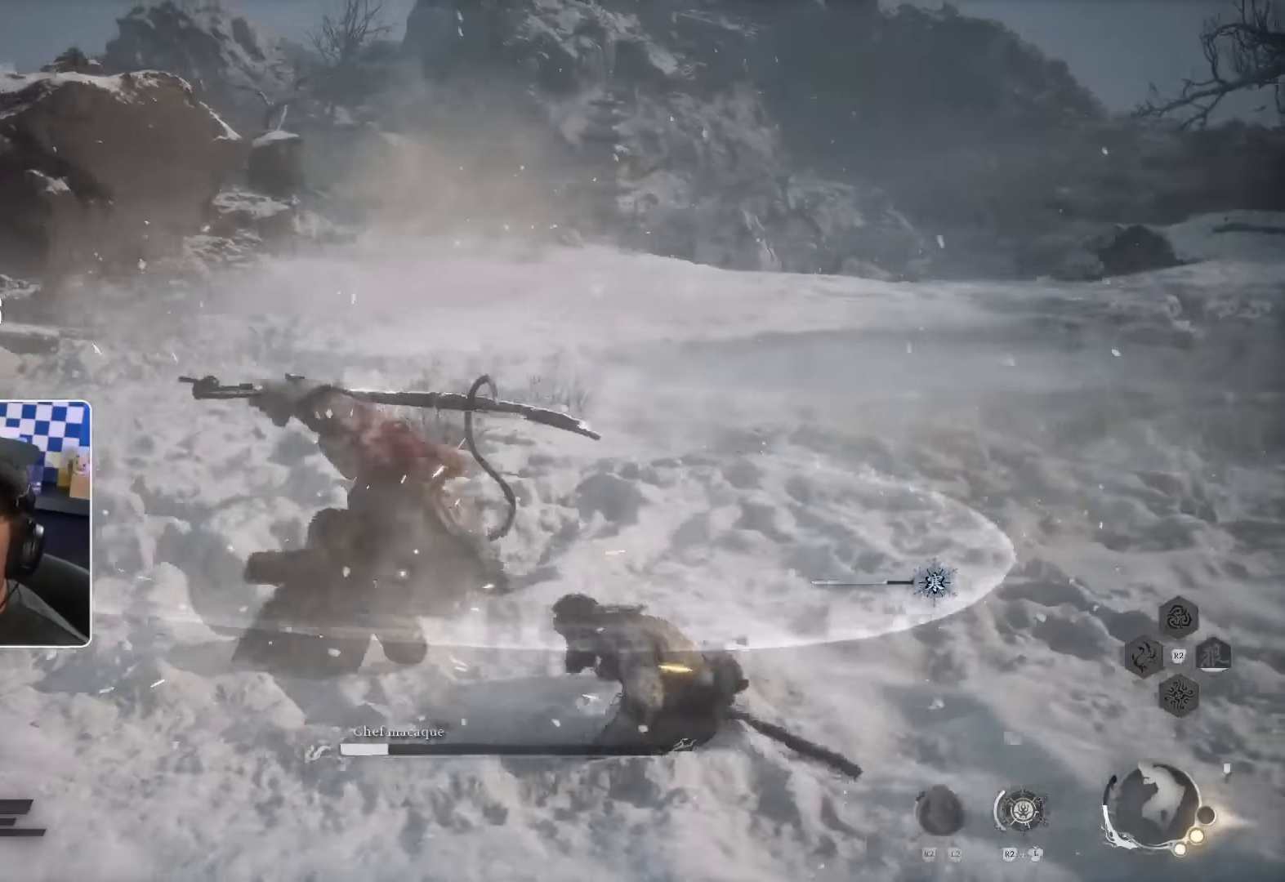
{"dt_ms": 500, "buttons": [], "left_stick": "up-left", "right_stick": "center", "events": [[67, "R1", "down"], [134, "R1", "up"], [467, "left_stick", "up-left"]]}
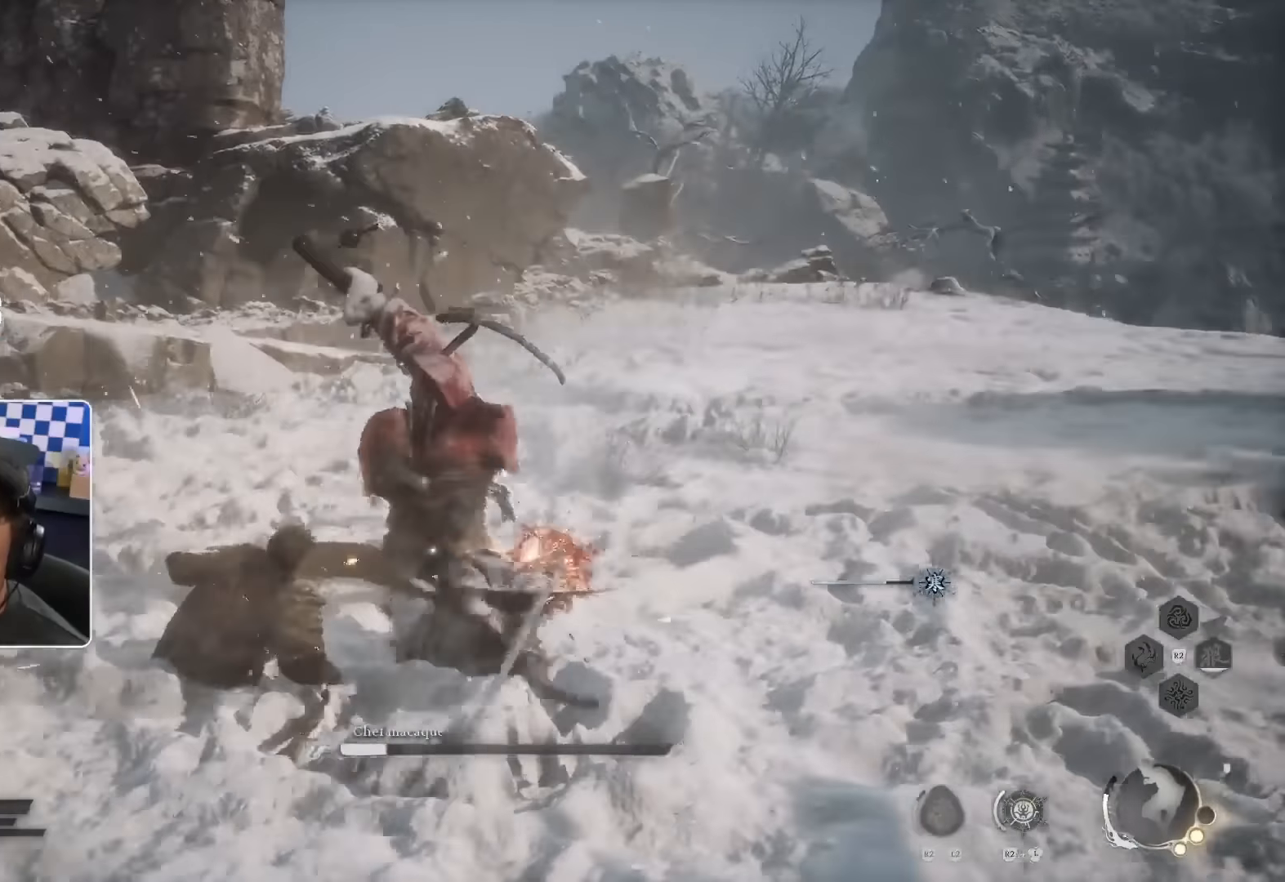
{"dt_ms": 500, "buttons": [], "left_stick": "up", "right_stick": "center"}
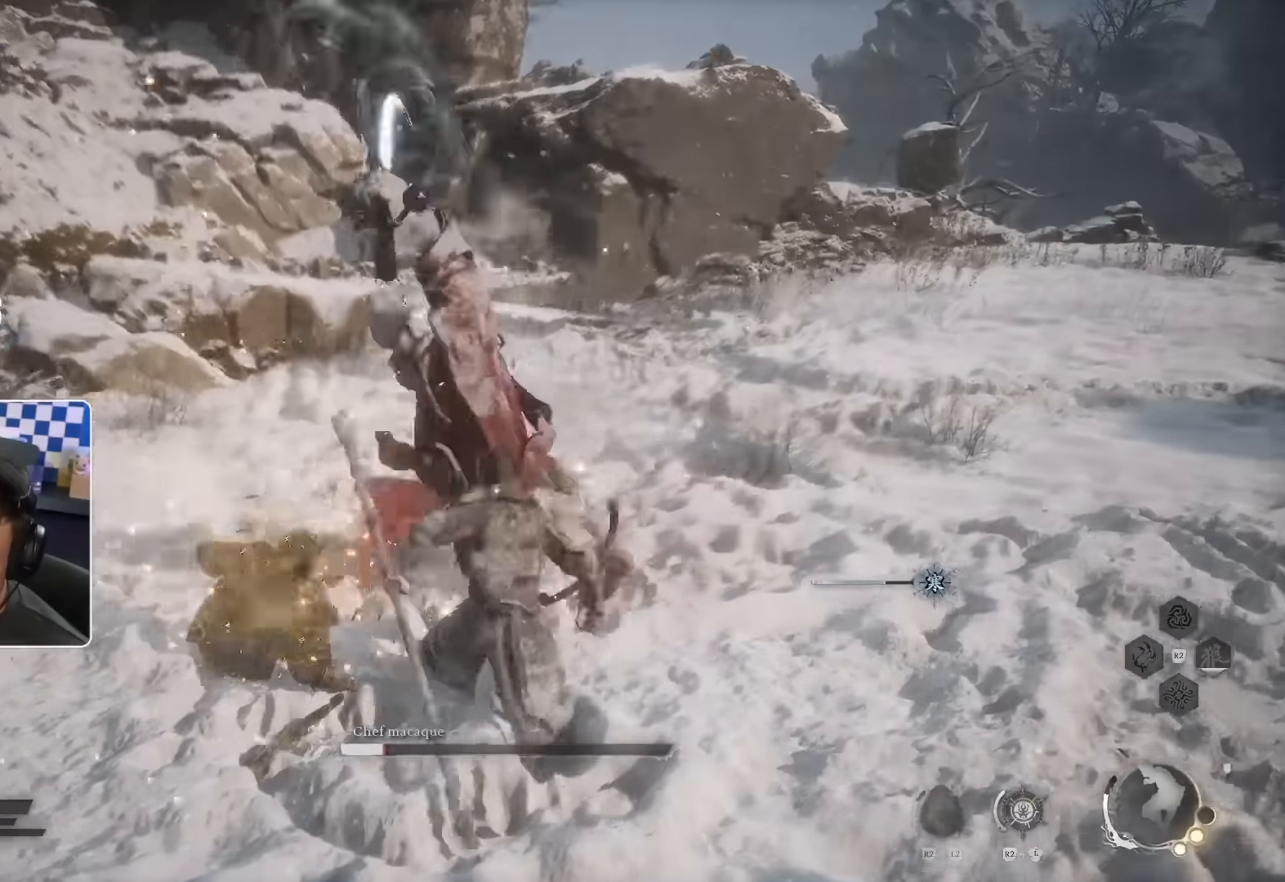
{"dt_ms": 500, "buttons": [], "left_stick": "up", "right_stick": "center", "events": [[50, "SQUARE", "down"], [117, "CROSS", "down"], [117, "right_stick", "left"], [217, "CROSS", "up"], [217, "right_stick", "center"], [350, "SQUARE", "up"]]}